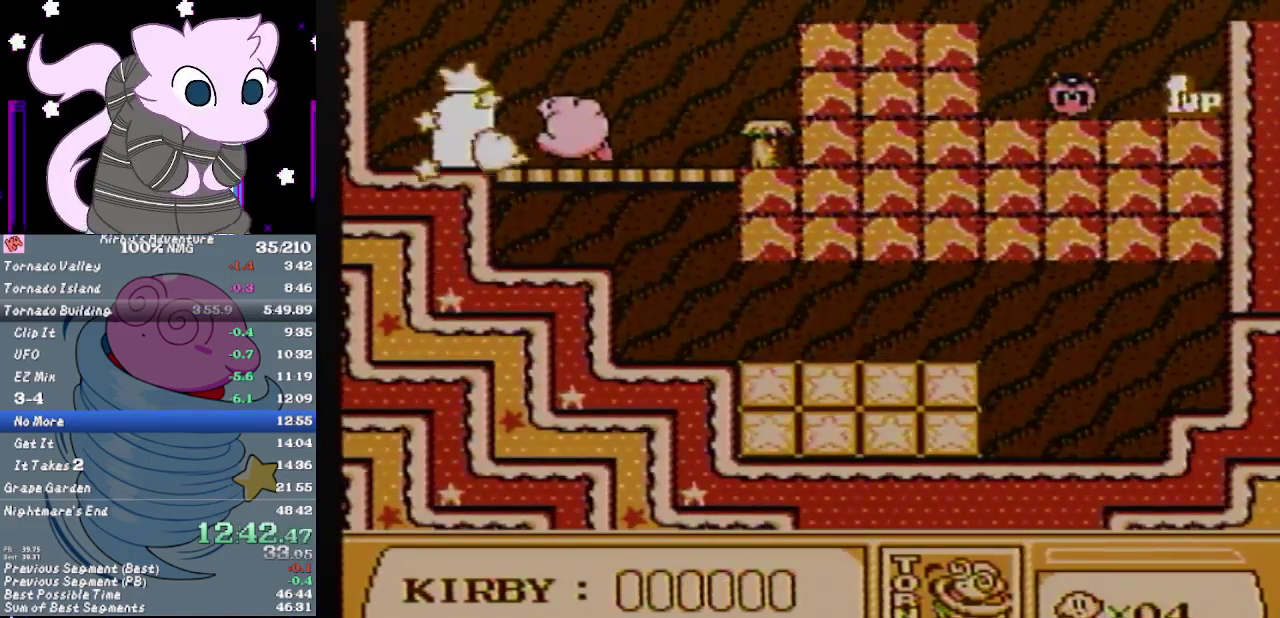
Gameplay with a controller (Nintendo layout); each line is a JSON object with the inputs held at the frame after it. "events" lists button and stick changes between this image and that frame as [ms after this image, input, new state], when the widget could be followed in between. Not read: L3 R3.
{"buttons": ["DPAD_UP", "DPAD_LEFT"], "events": [[50, "B", "up"], [50, "DPAD_UP", "up"], [450, "DPAD_UP", "down"]]}
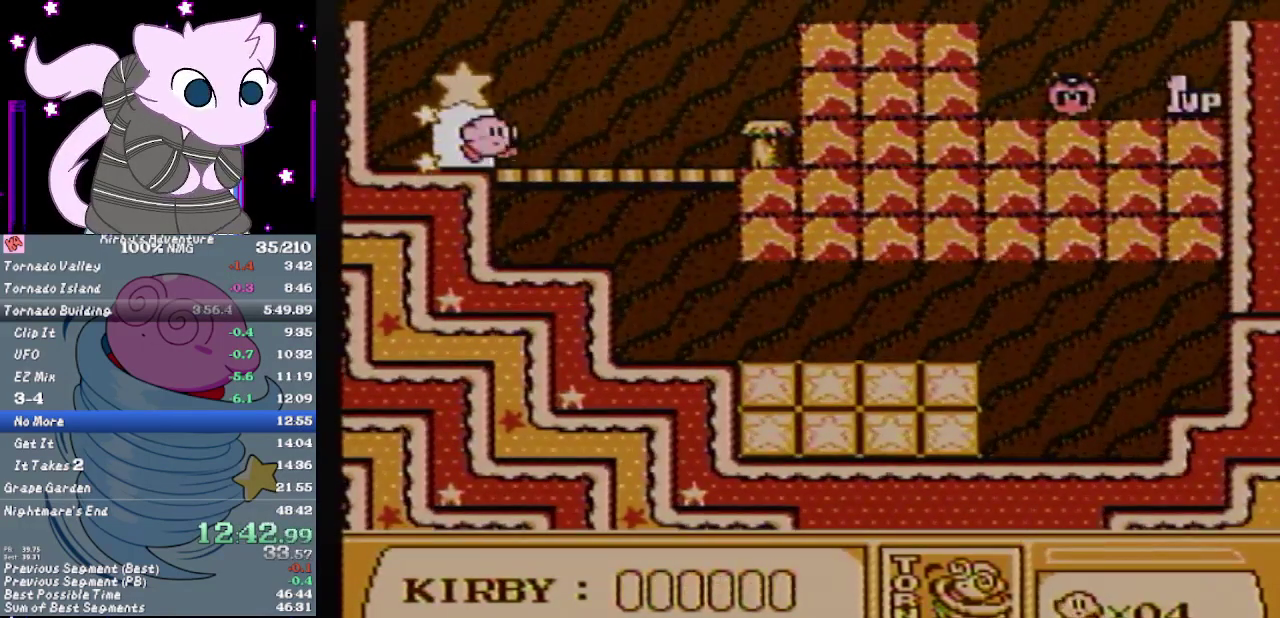
{"buttons": [], "events": [[17, "DPAD_LEFT", "up"], [117, "DPAD_UP", "up"]]}
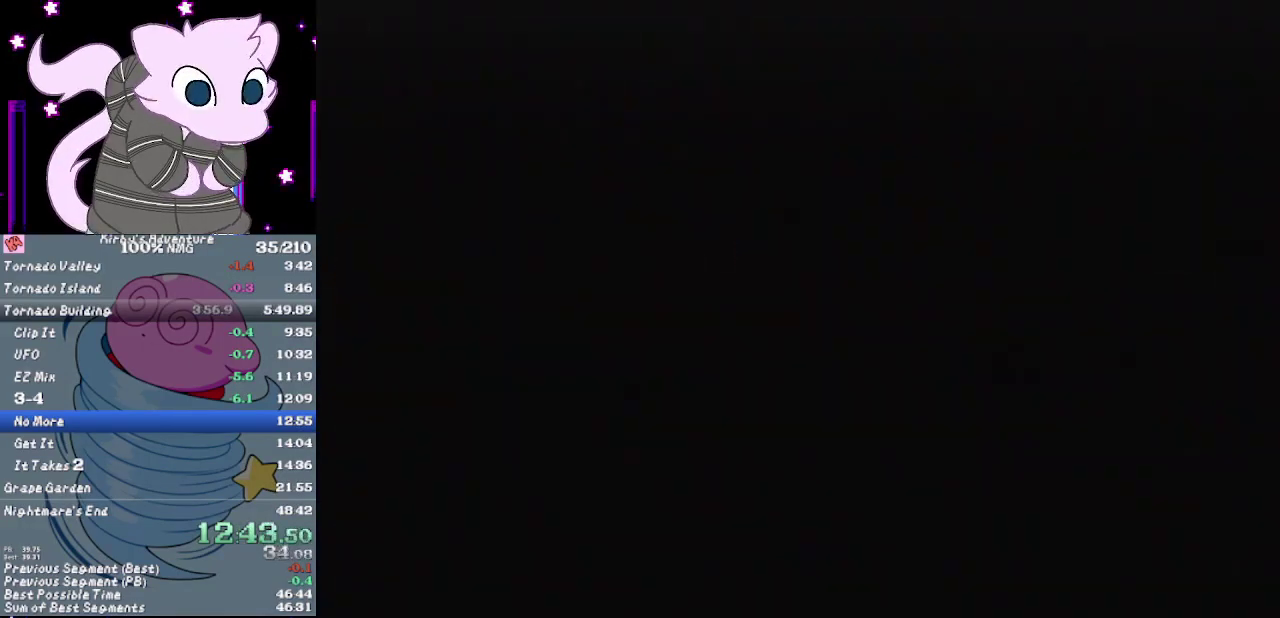
{"buttons": [], "events": []}
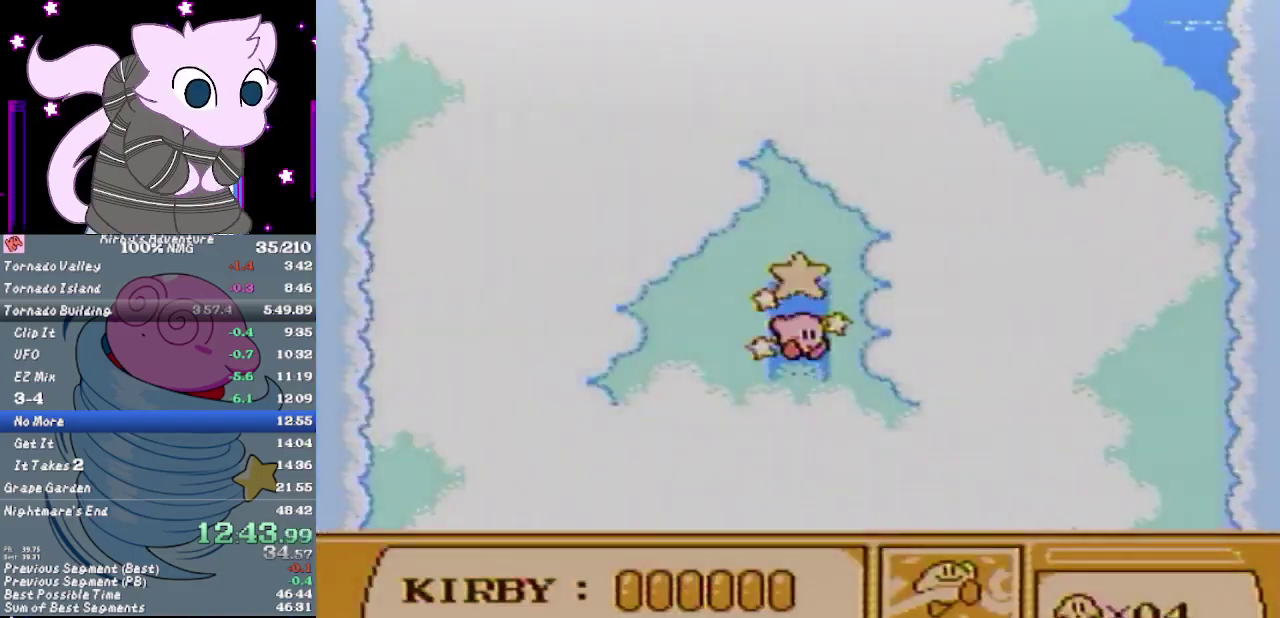
{"buttons": ["A", "B"]}
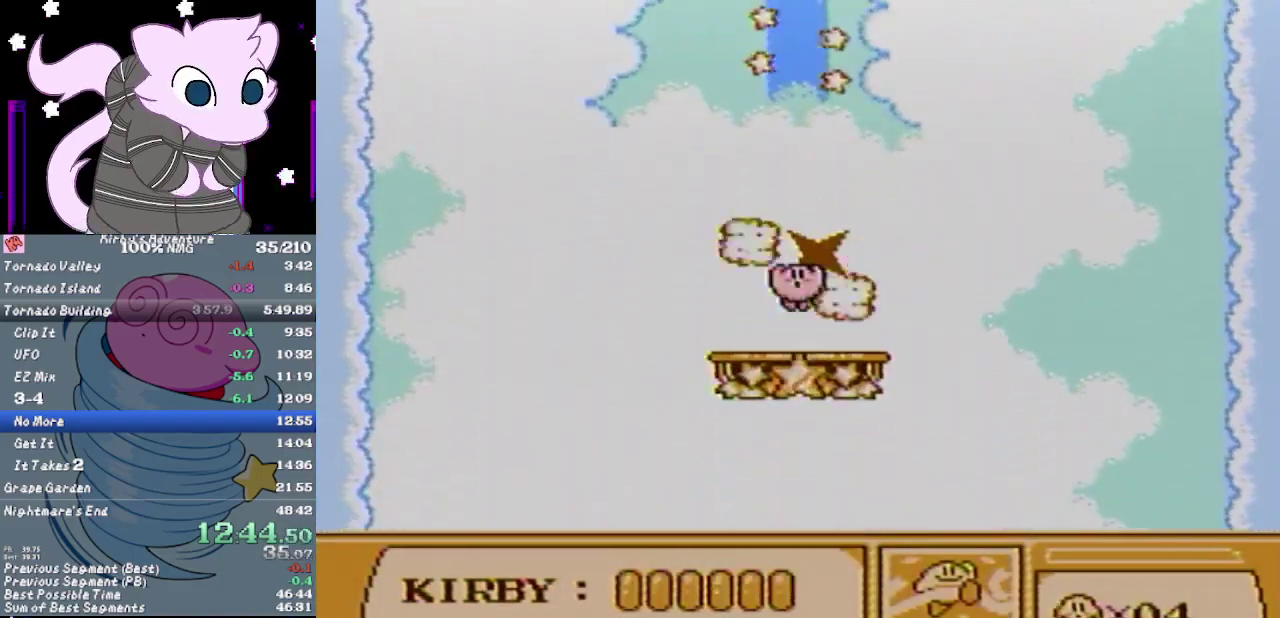
{"buttons": []}
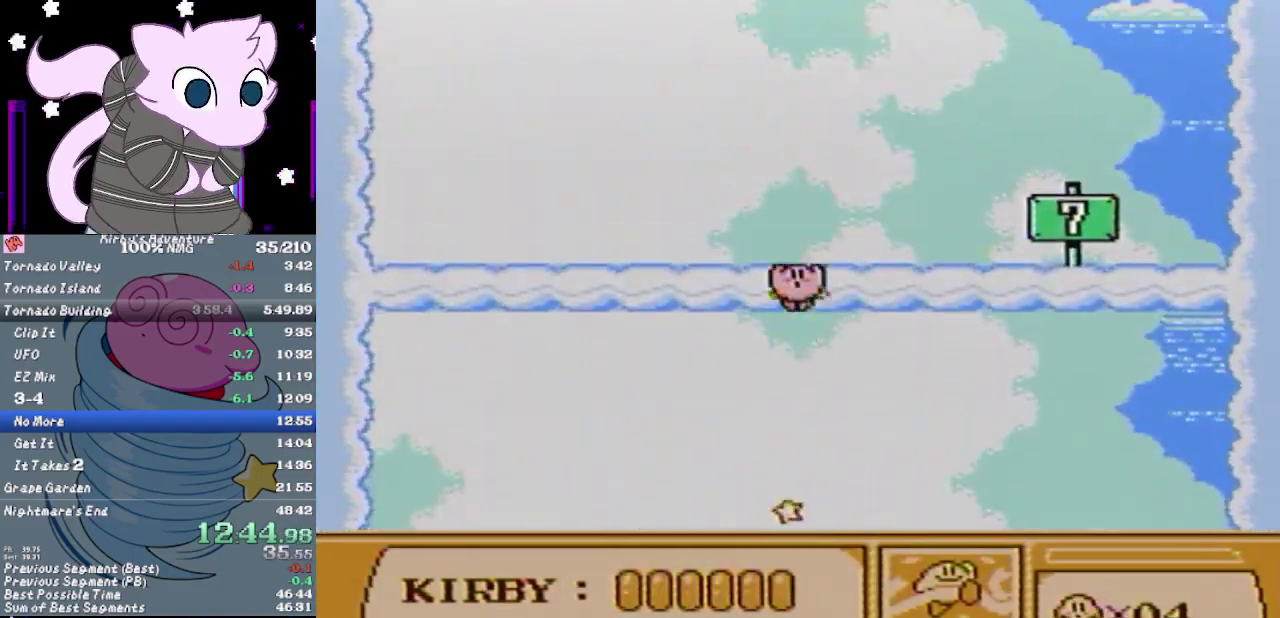
{"buttons": [], "events": []}
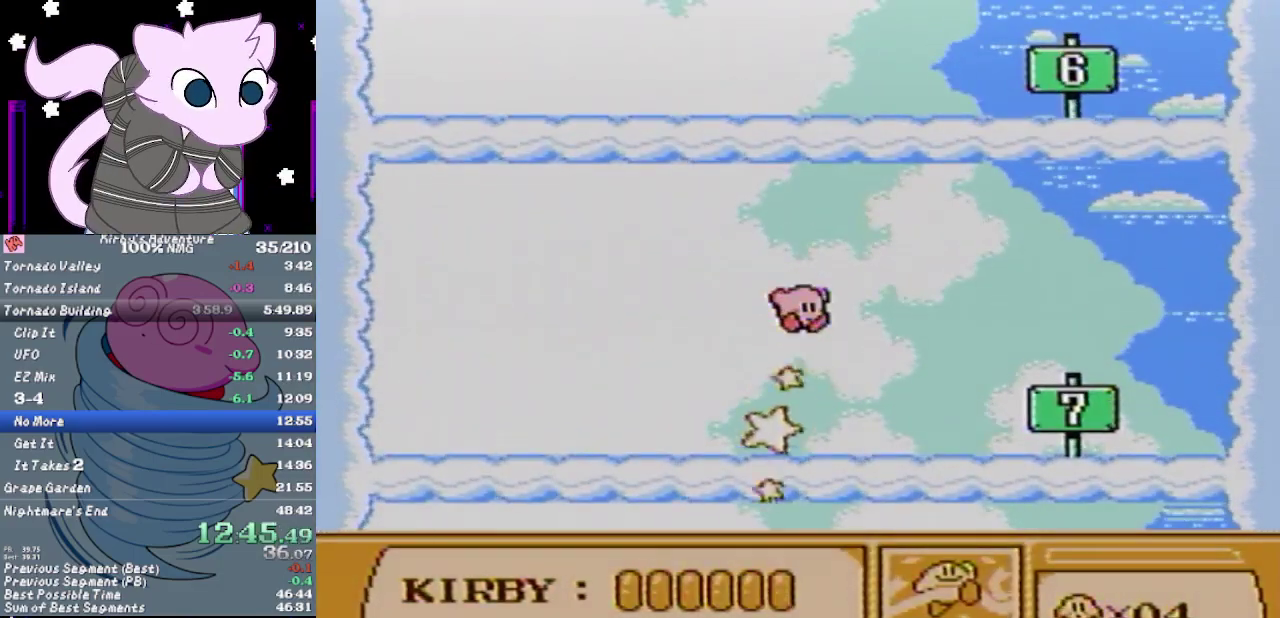
{"buttons": [], "events": []}
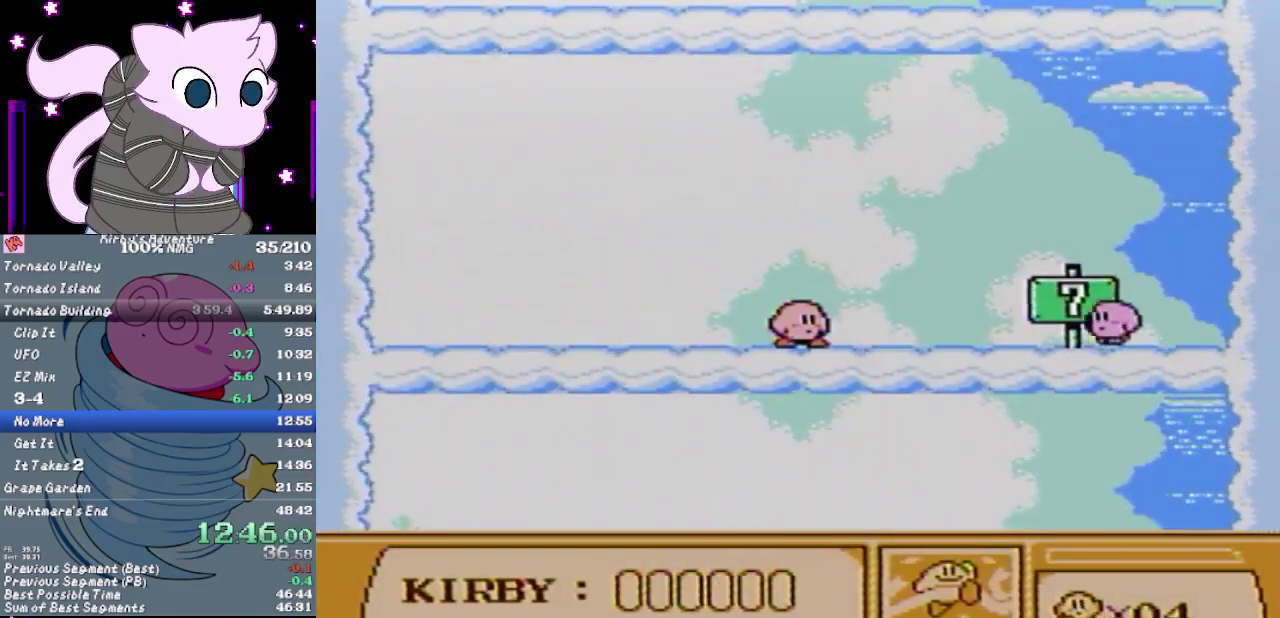
{"buttons": [], "events": []}
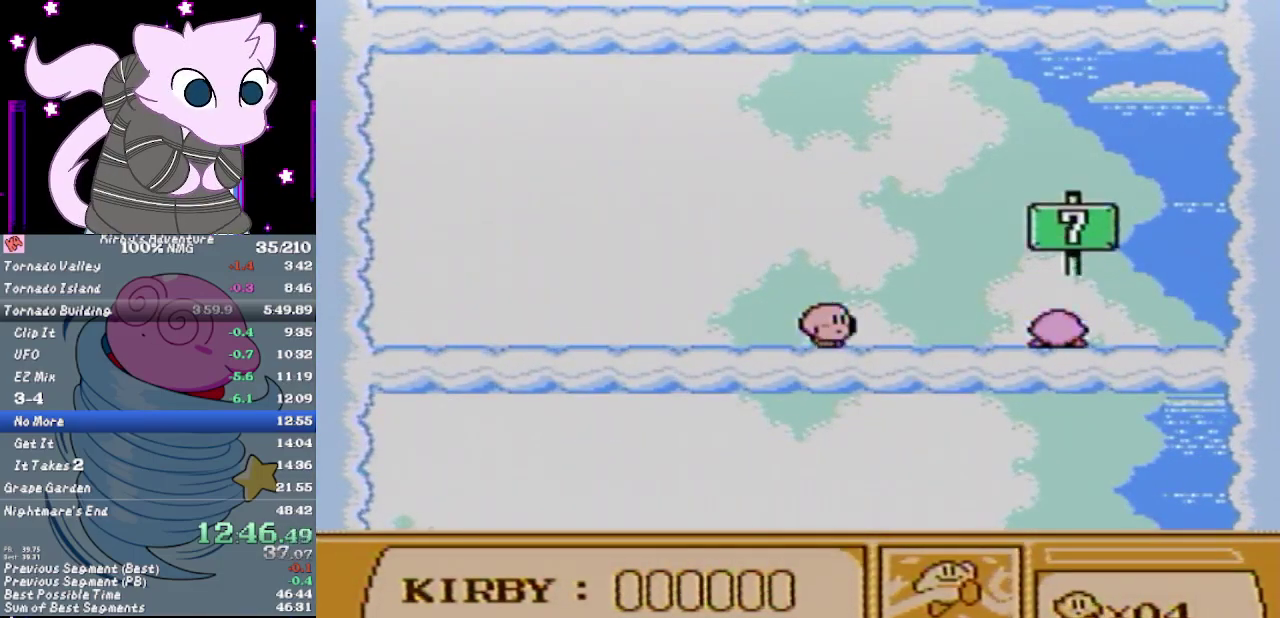
{"buttons": [], "events": []}
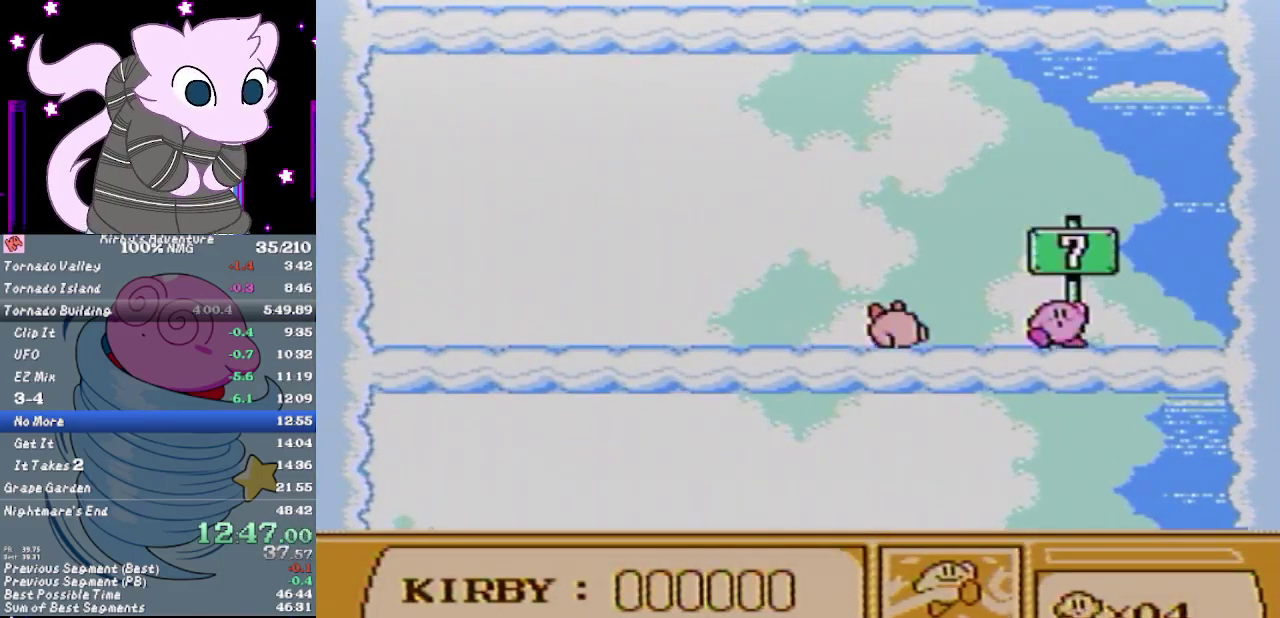
{"buttons": [], "events": []}
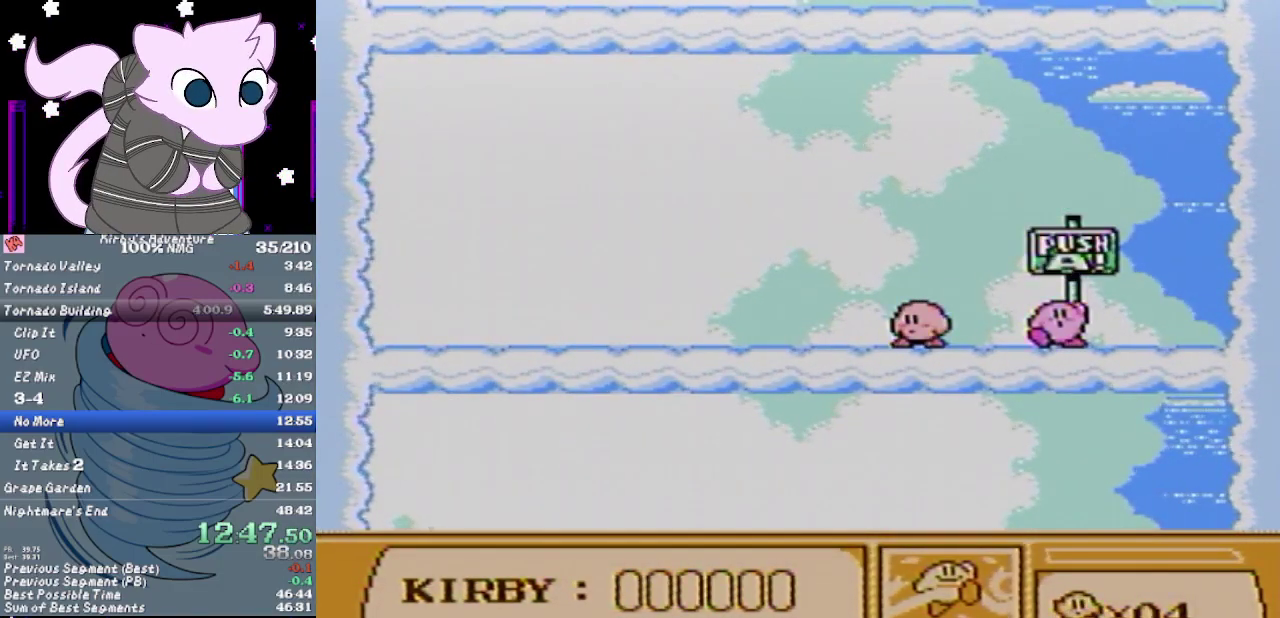
{"buttons": [], "events": []}
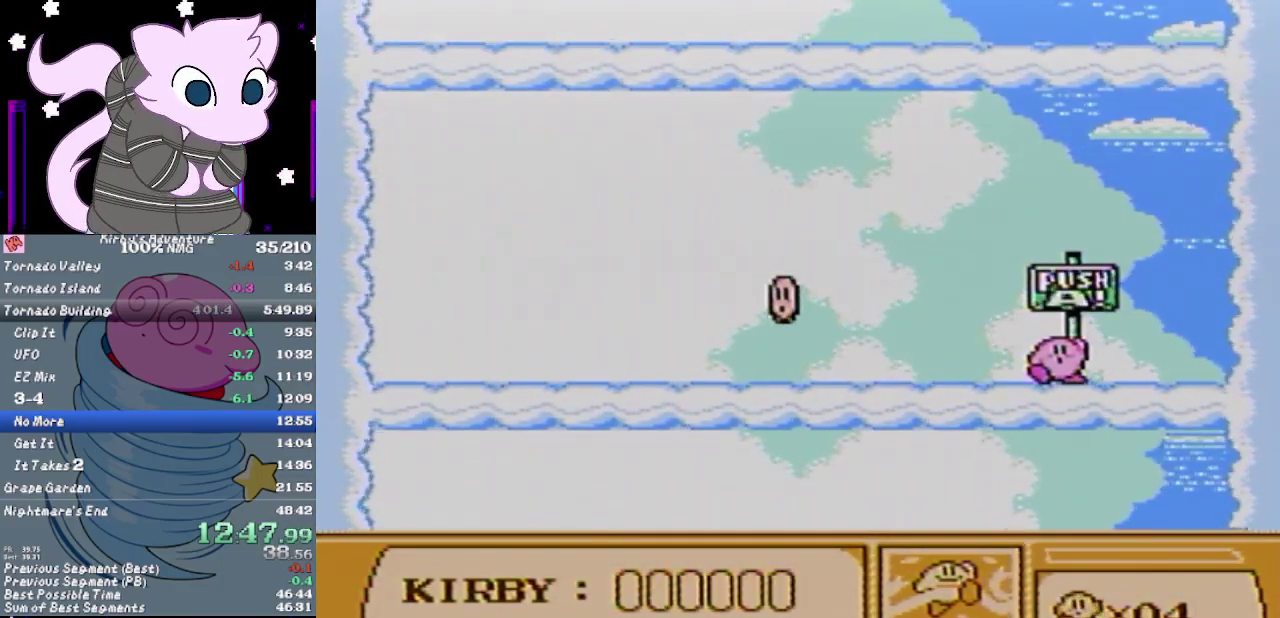
{"buttons": [], "events": []}
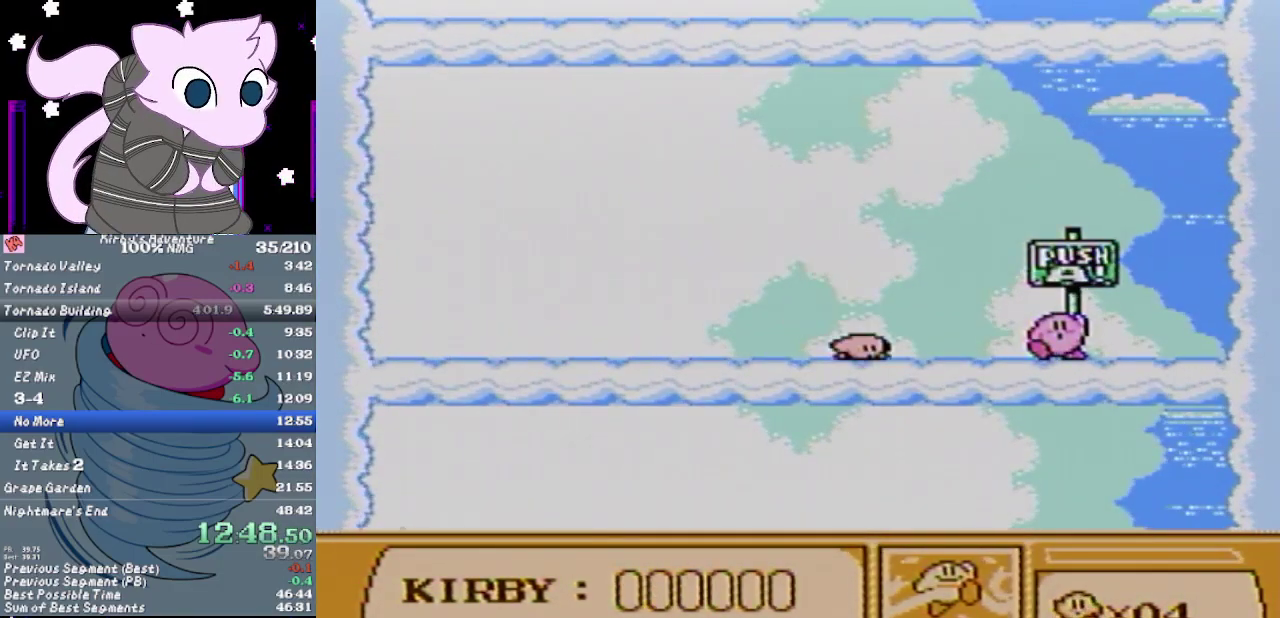
{"buttons": [], "events": []}
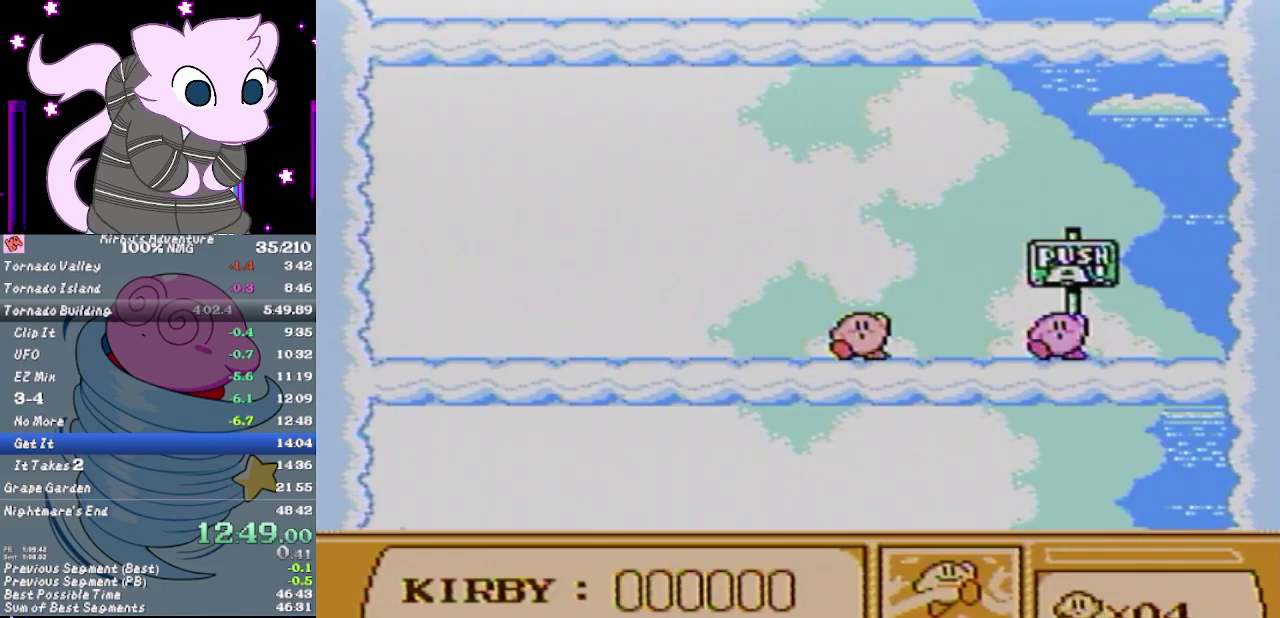
{"buttons": ["A"], "events": [[333, "A", "down"], [367, "B", "down"], [467, "B", "up"]]}
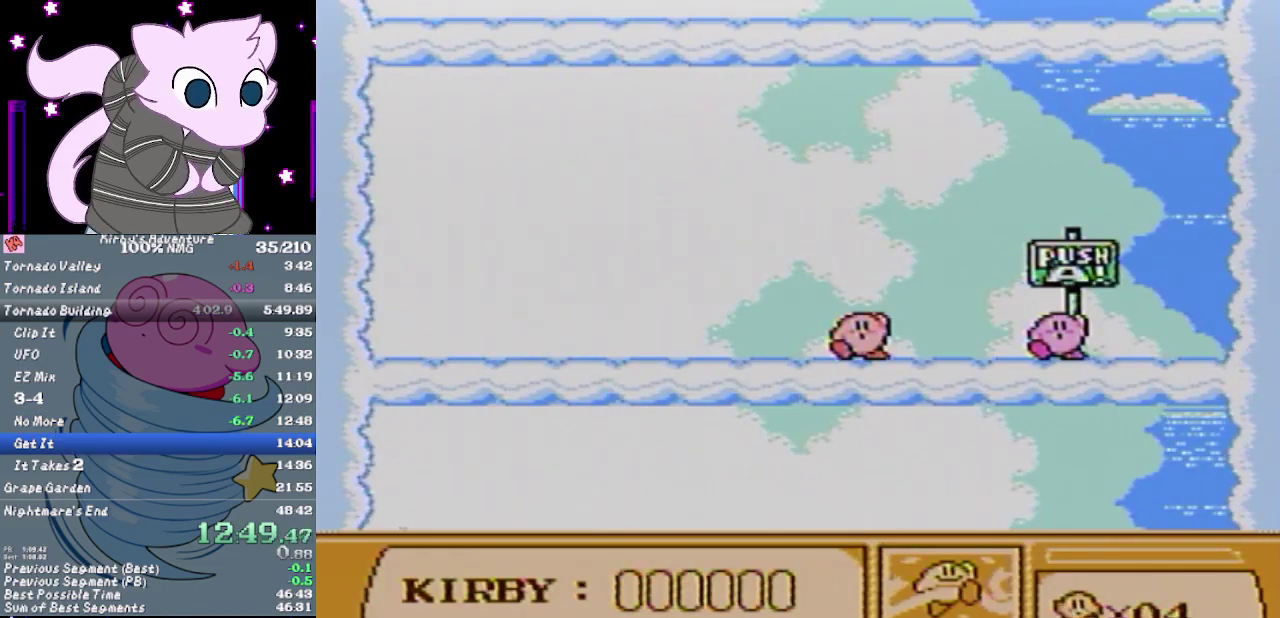
{"buttons": ["A", "B"], "events": [[17, "B", "down"], [83, "A", "up"], [117, "B", "up"], [150, "A", "down"], [183, "B", "down"], [217, "A", "up"], [233, "B", "up"], [267, "A", "down"], [300, "B", "down"], [367, "A", "up"], [367, "B", "up"], [417, "A", "down"], [450, "B", "down"]]}
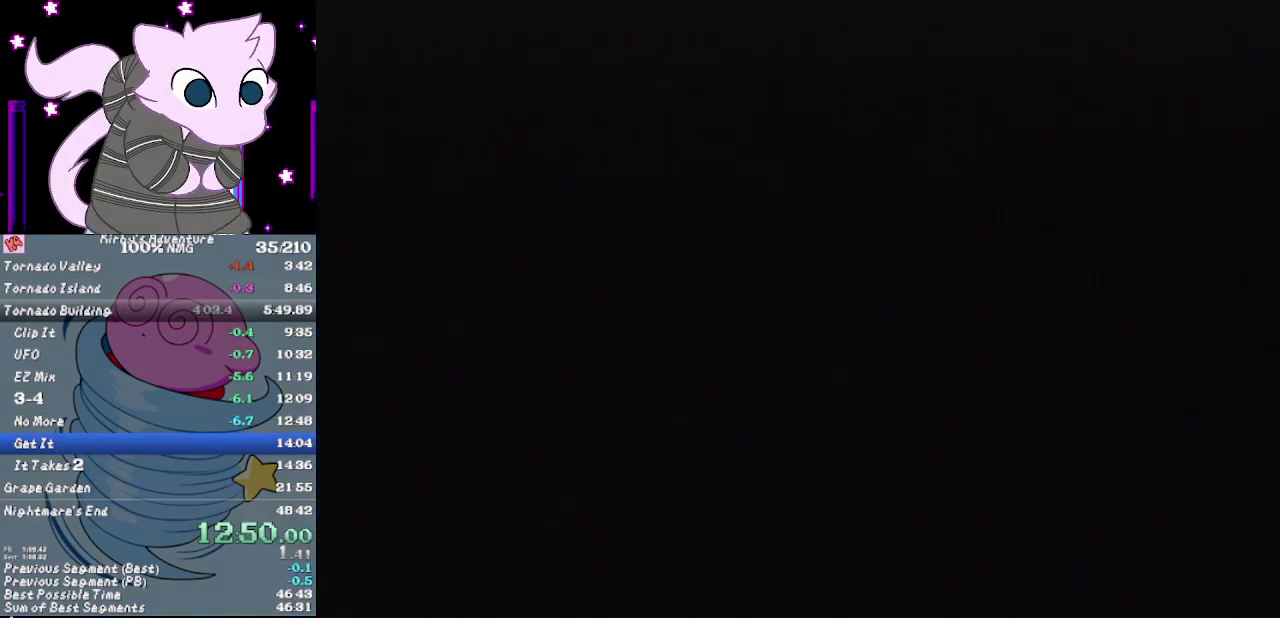
{"buttons": ["A", "B"], "events": [[17, "A", "up"], [17, "B", "up"], [83, "A", "down"], [83, "B", "down"], [183, "A", "up"], [233, "A", "down"], [333, "A", "up"], [400, "A", "down"]]}
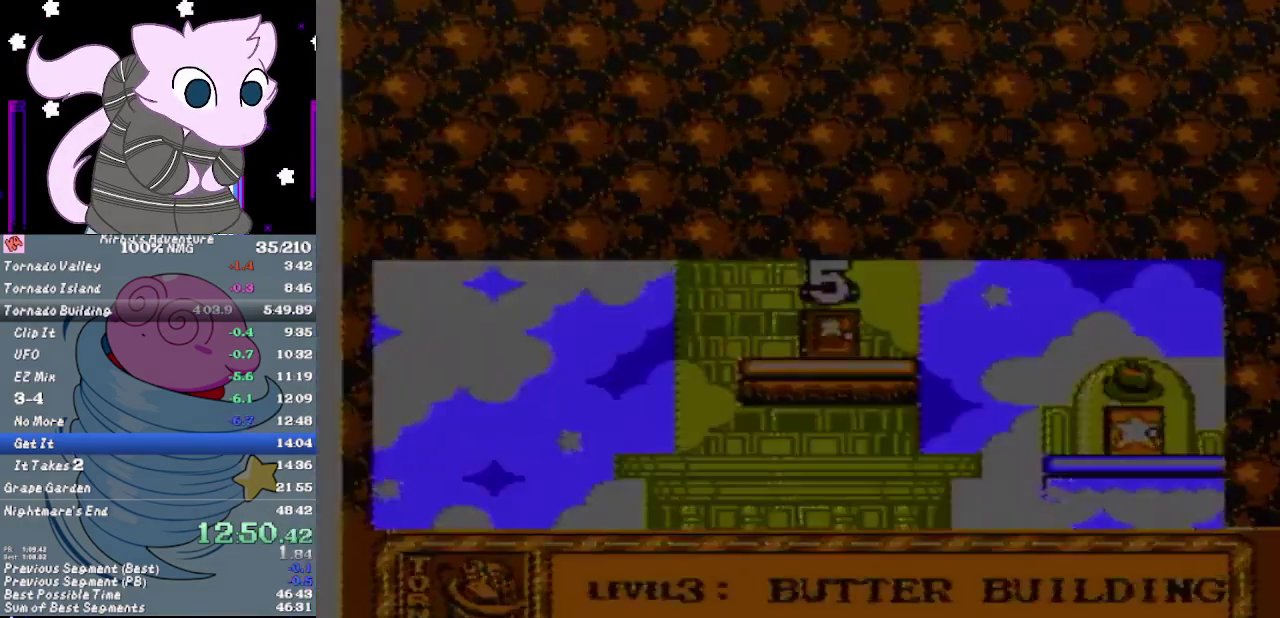
{"buttons": ["B"], "events": [[183, "A", "up"], [233, "A", "down"], [233, "B", "up"], [300, "A", "up"], [300, "B", "down"], [383, "A", "down"], [483, "A", "up"]]}
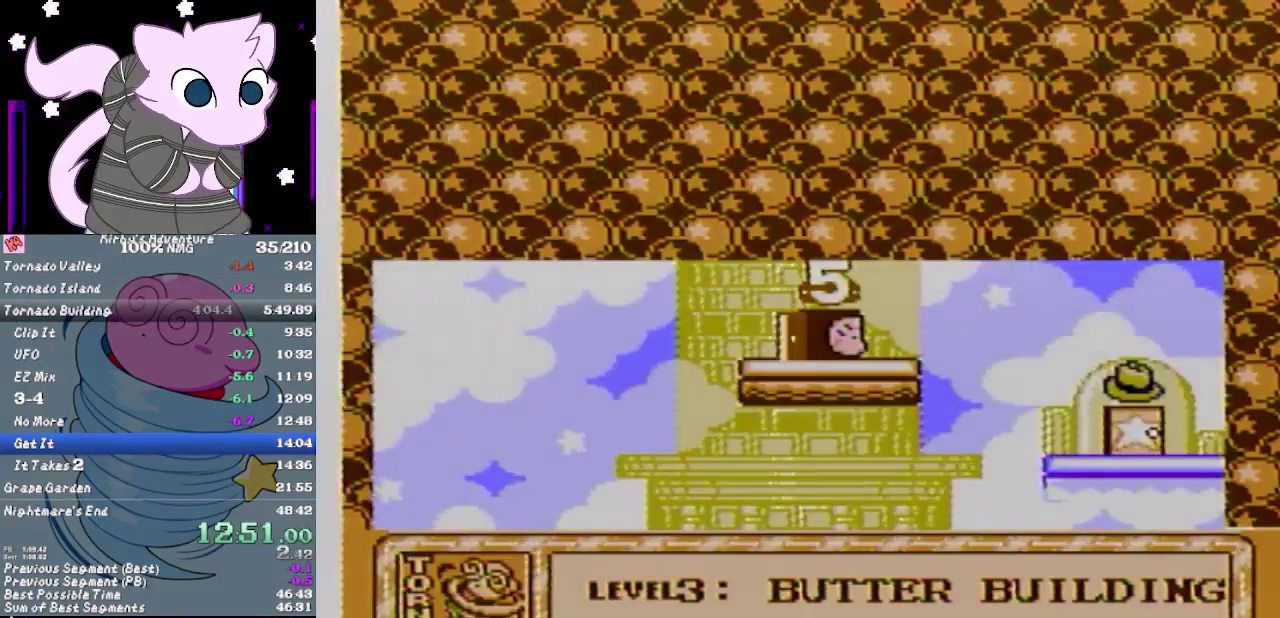
{"buttons": ["A", "B"], "events": [[50, "A", "down"], [300, "A", "up"], [367, "A", "down"], [433, "A", "up"], [483, "A", "down"]]}
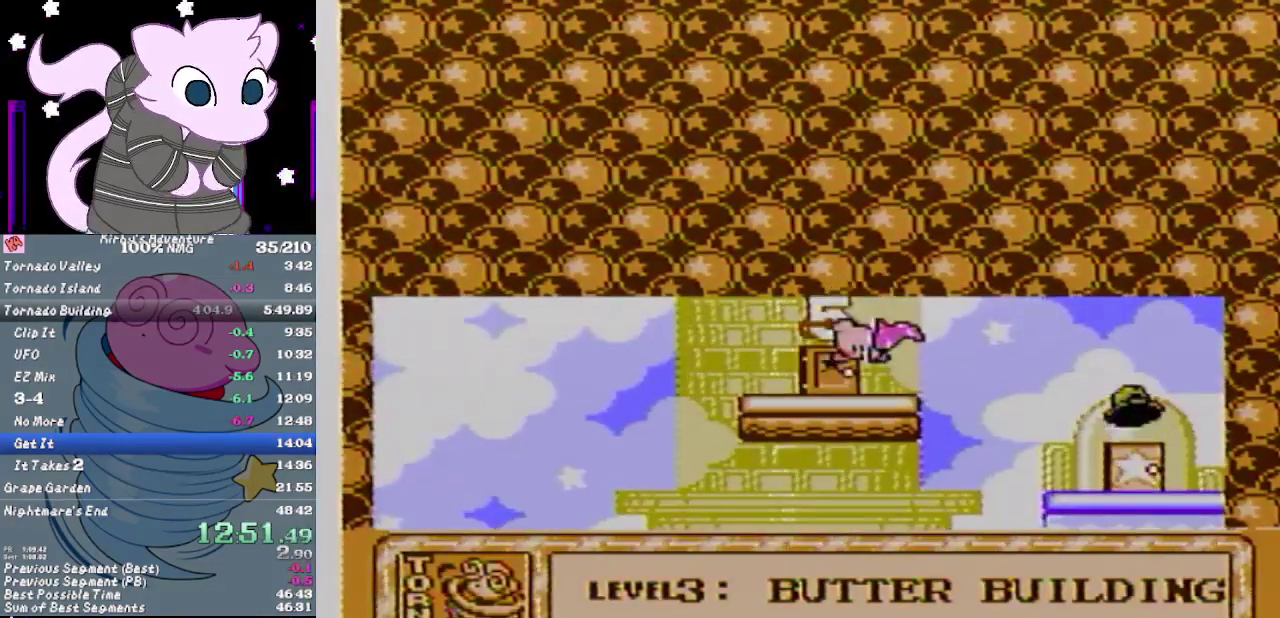
{"buttons": ["A", "B"], "events": [[50, "A", "up"], [117, "A", "down"], [117, "B", "up"], [183, "B", "down"], [217, "A", "up"], [250, "B", "up"], [300, "A", "down"], [417, "B", "down"]]}
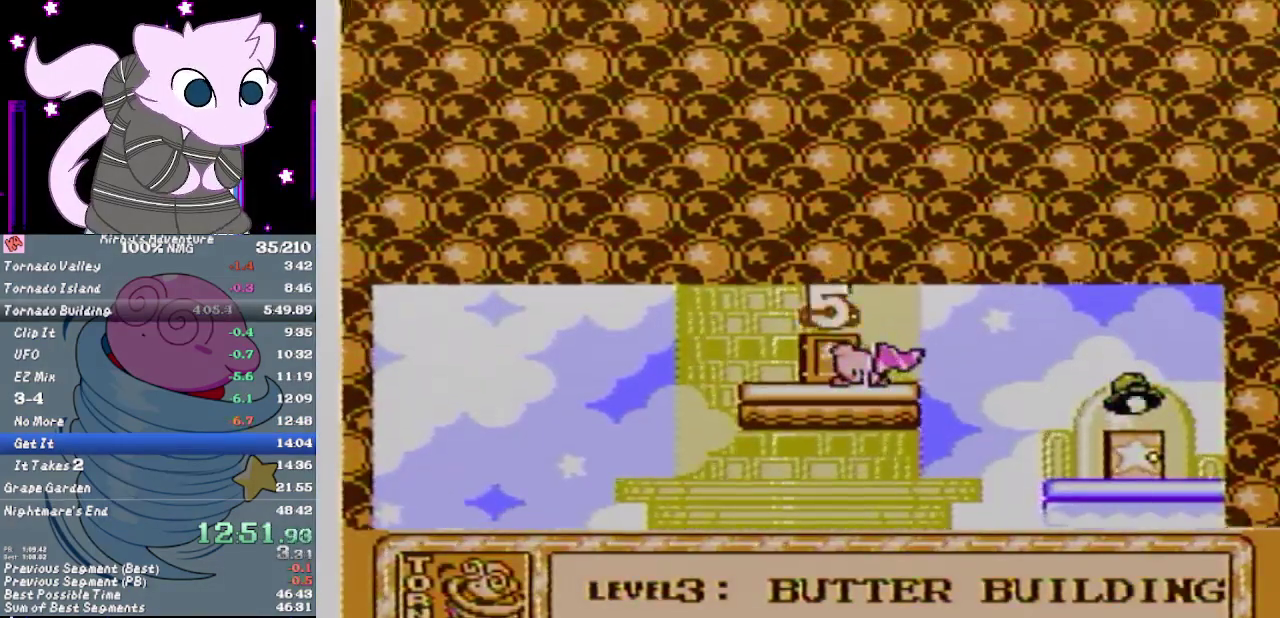
{"buttons": [], "events": [[17, "A", "up"], [17, "B", "up"], [117, "B", "down"], [217, "B", "up"]]}
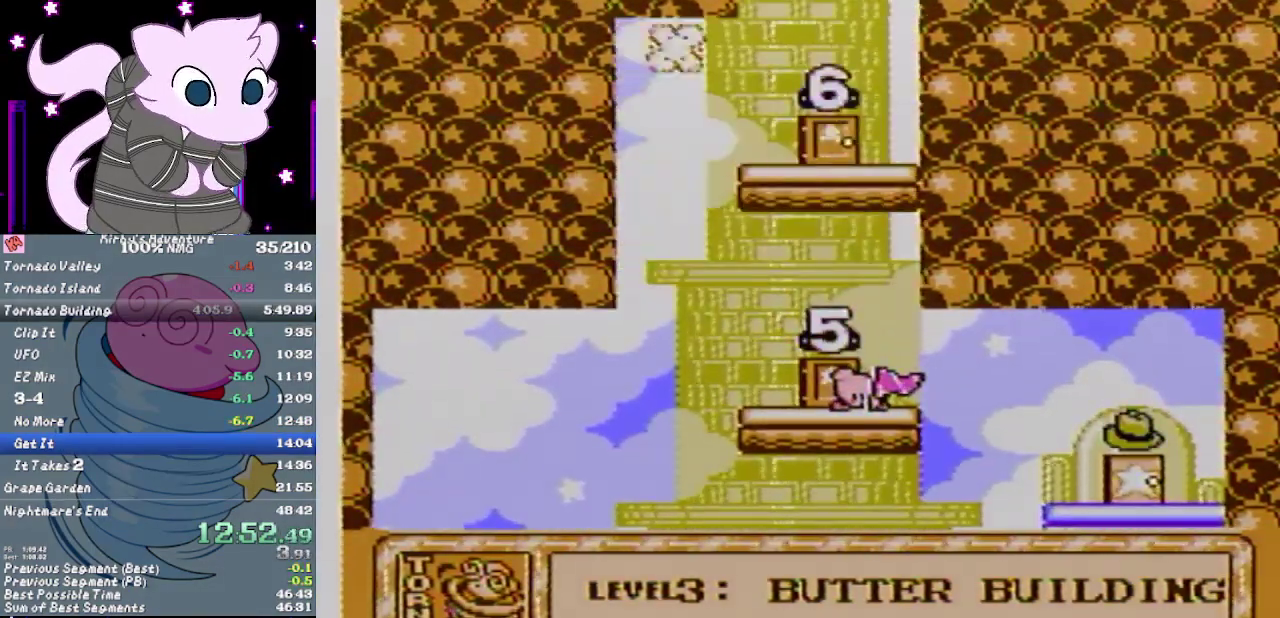
{"buttons": [], "events": []}
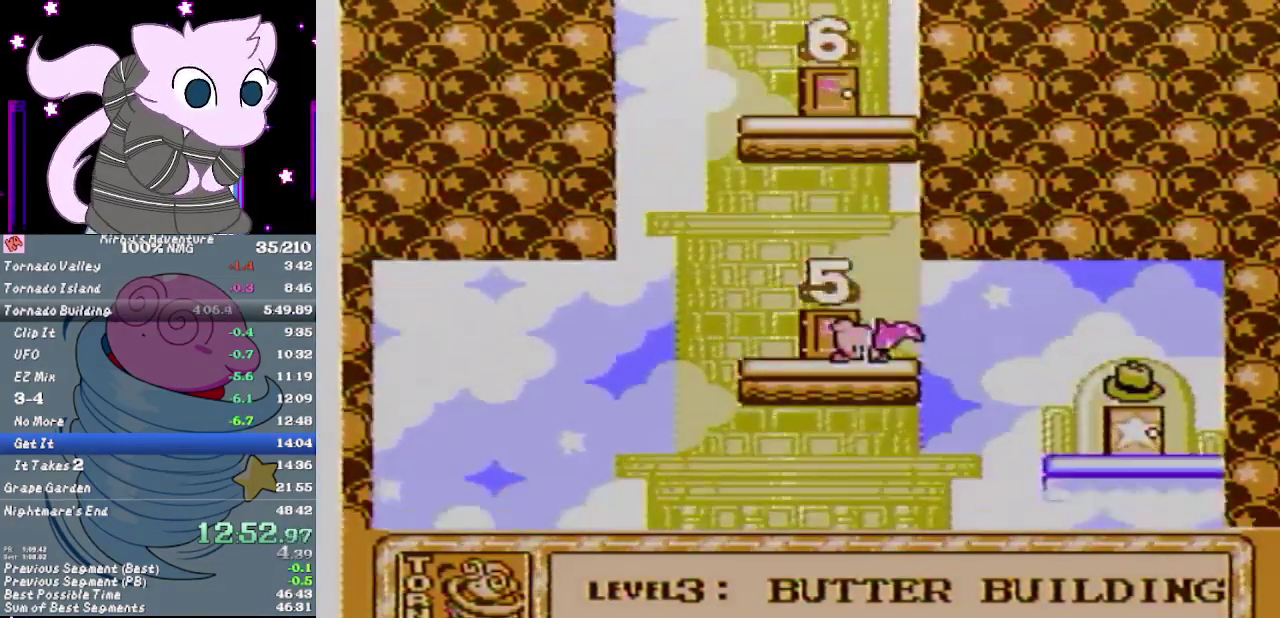
{"buttons": ["A"], "events": [[483, "A", "down"]]}
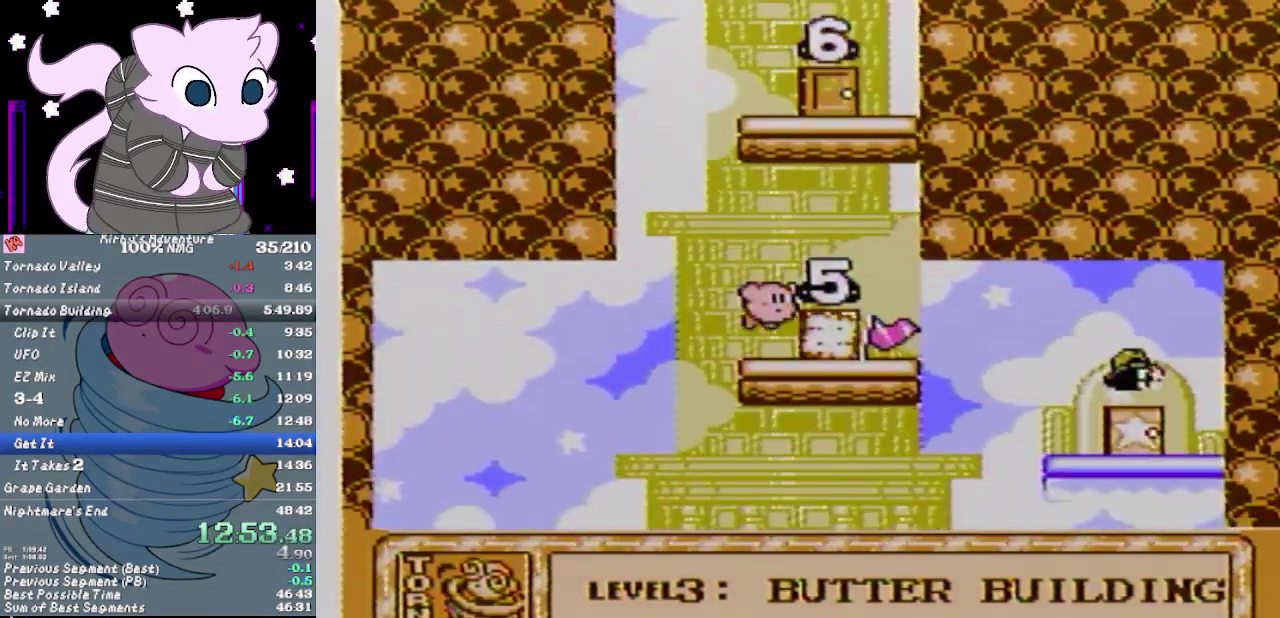
{"buttons": ["A", "DPAD_RIGHT"], "events": [[350, "DPAD_RIGHT", "down"]]}
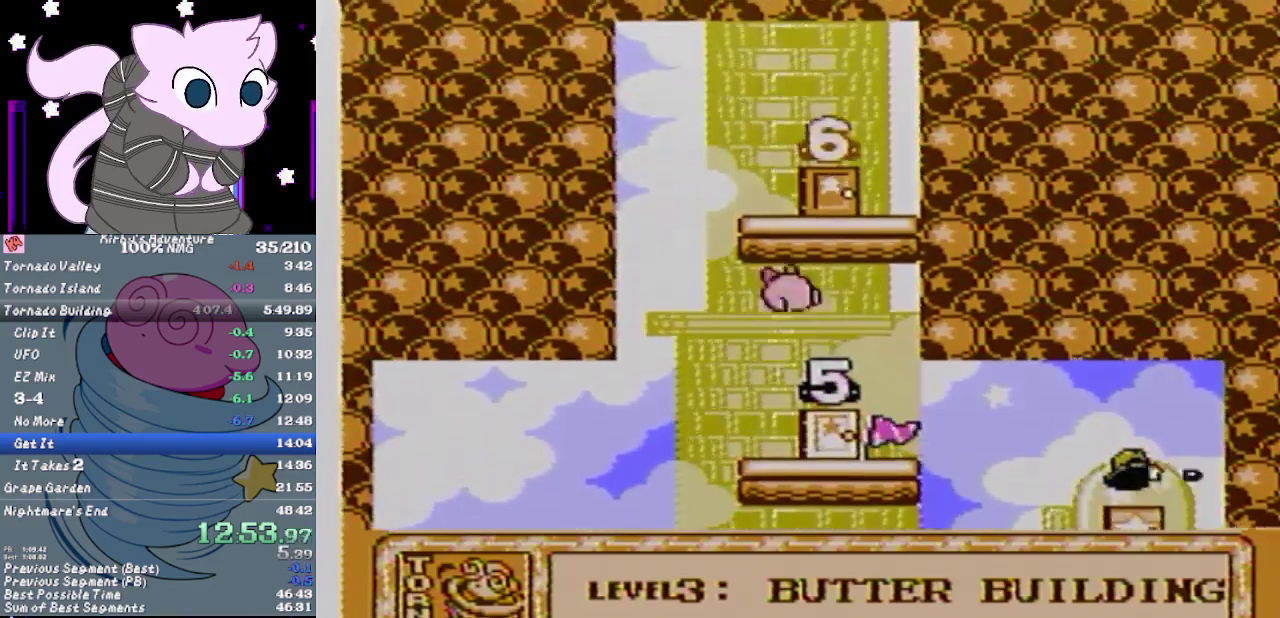
{"buttons": ["A", "DPAD_UP"], "events": [[33, "DPAD_UP", "down"], [67, "DPAD_RIGHT", "up"]]}
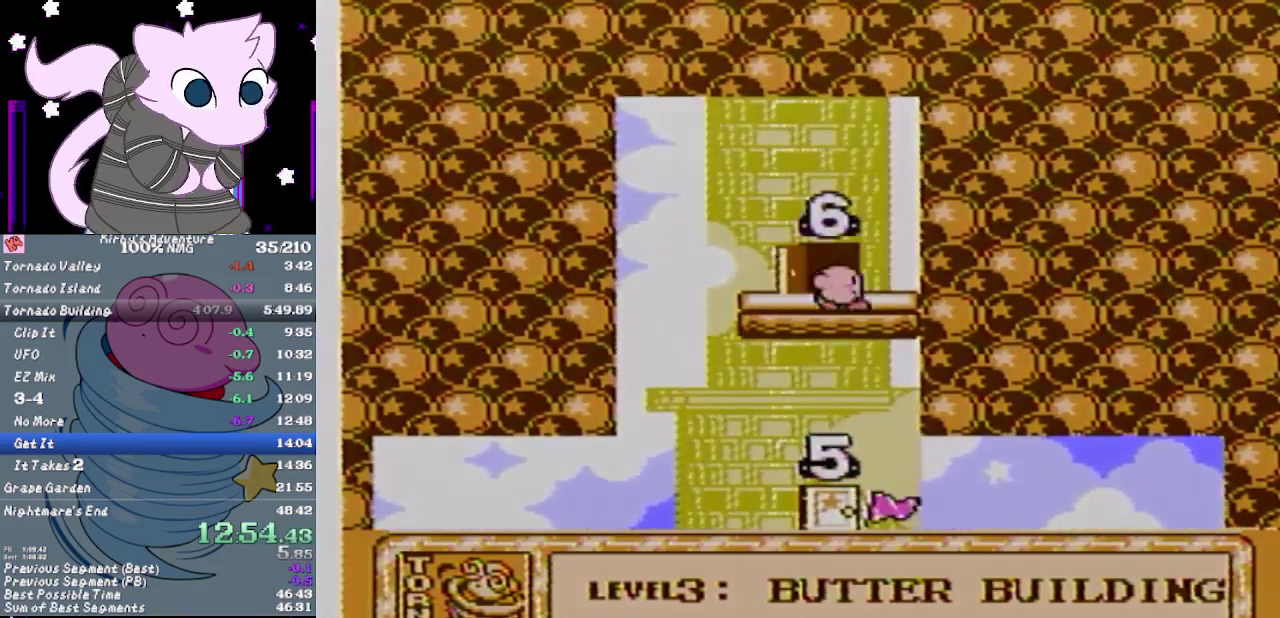
{"buttons": ["DPAD_RIGHT"], "events": [[133, "DPAD_UP", "up"], [167, "A", "up"], [183, "DPAD_RIGHT", "down"]]}
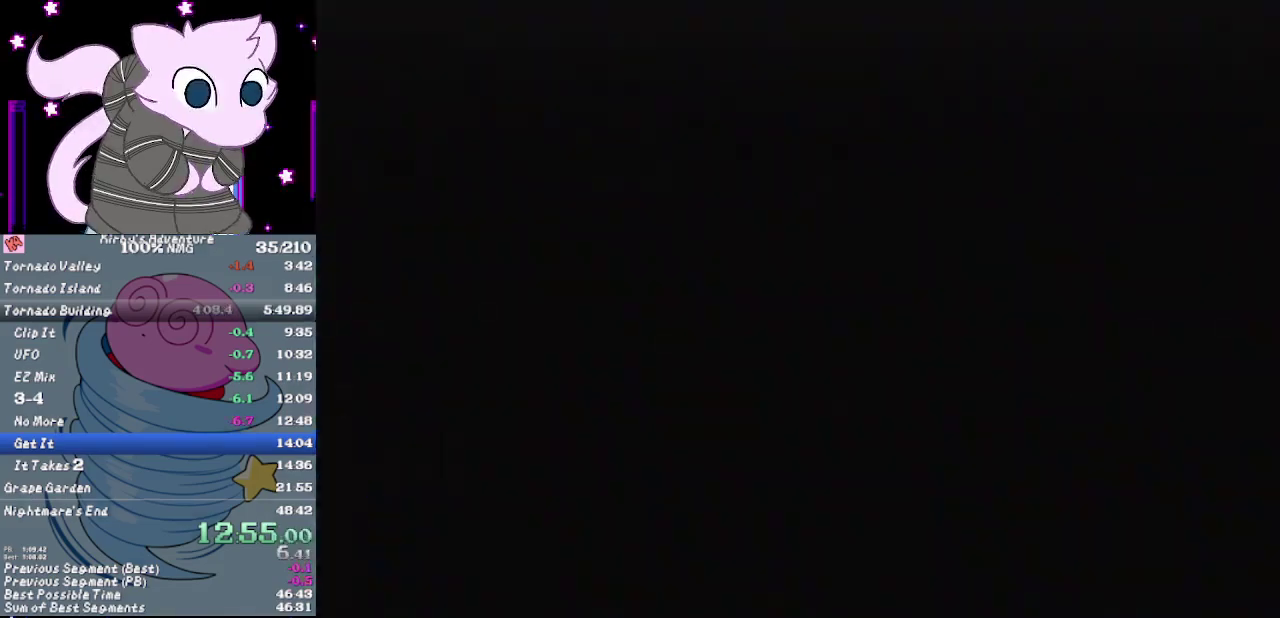
{"buttons": ["DPAD_RIGHT"], "events": []}
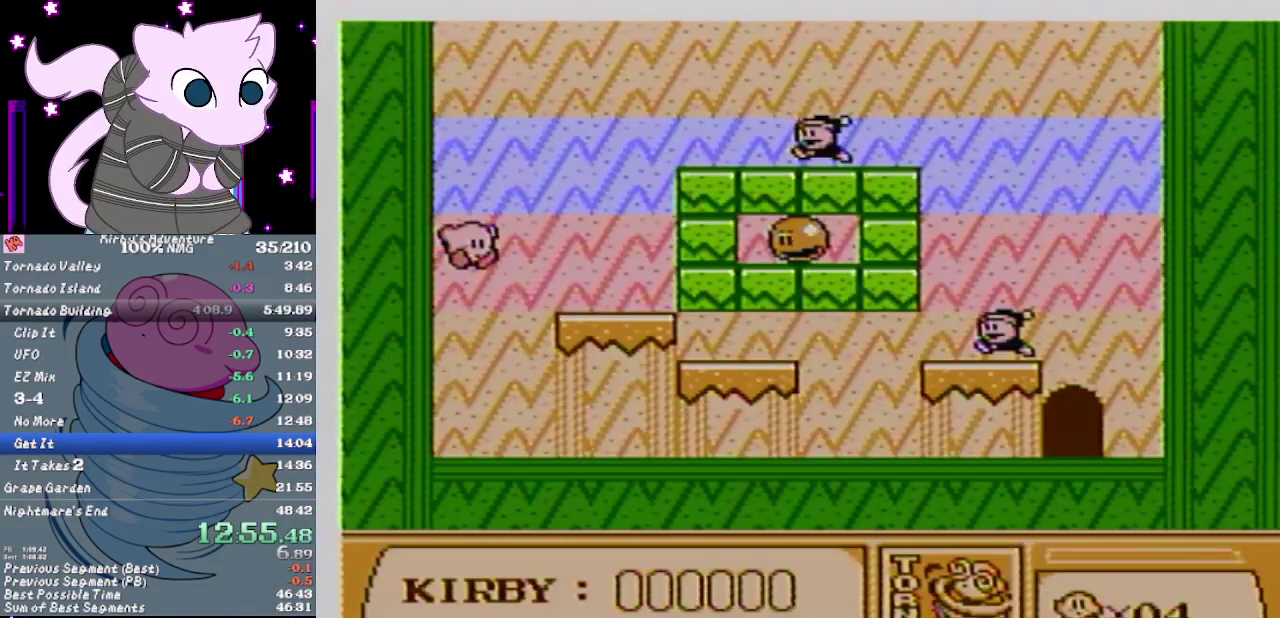
{"buttons": ["DPAD_RIGHT"], "events": []}